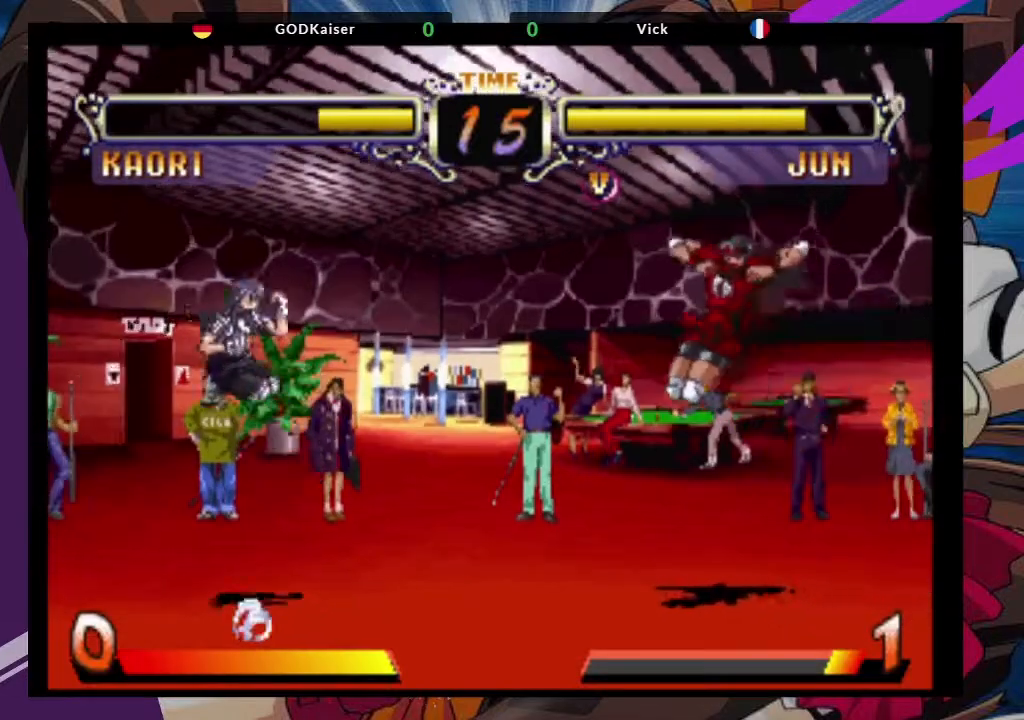
Gameplay with a controller (arcade stick); each line is a JSON object with the inputs held at the frame after it (dt_ms = milliseconds from this image to that frame). "events" lists button and stick changes between this image and that frame as [ms after this image, input, new state], when the widget could be followed in between. Not read: L3 R3.
{"dt_ms": 500, "buttons": [], "left_stick": "up-right", "events": [[117, "CIRCLE", "down"], [200, "CIRCLE", "up"], [333, "left_stick", "right"], [433, "left_stick", "up-right"]]}
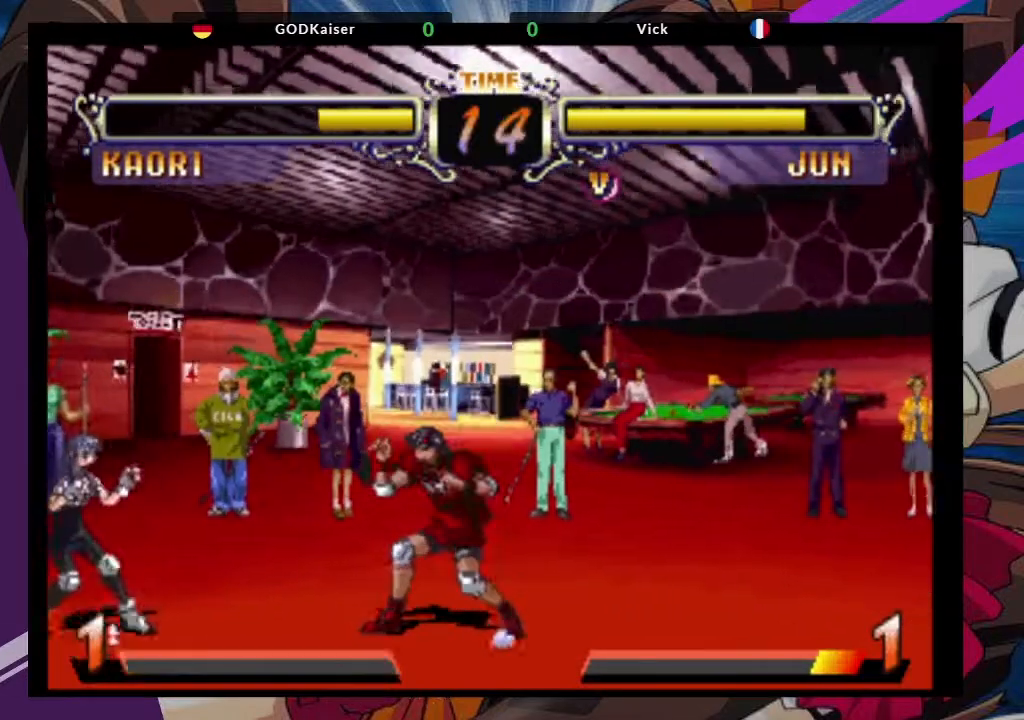
{"dt_ms": 500, "buttons": [], "left_stick": "center", "events": [[100, "CROSS", "down"], [217, "CROSS", "up"], [300, "left_stick", "center"], [333, "CIRCLE", "down"], [467, "CIRCLE", "up"]]}
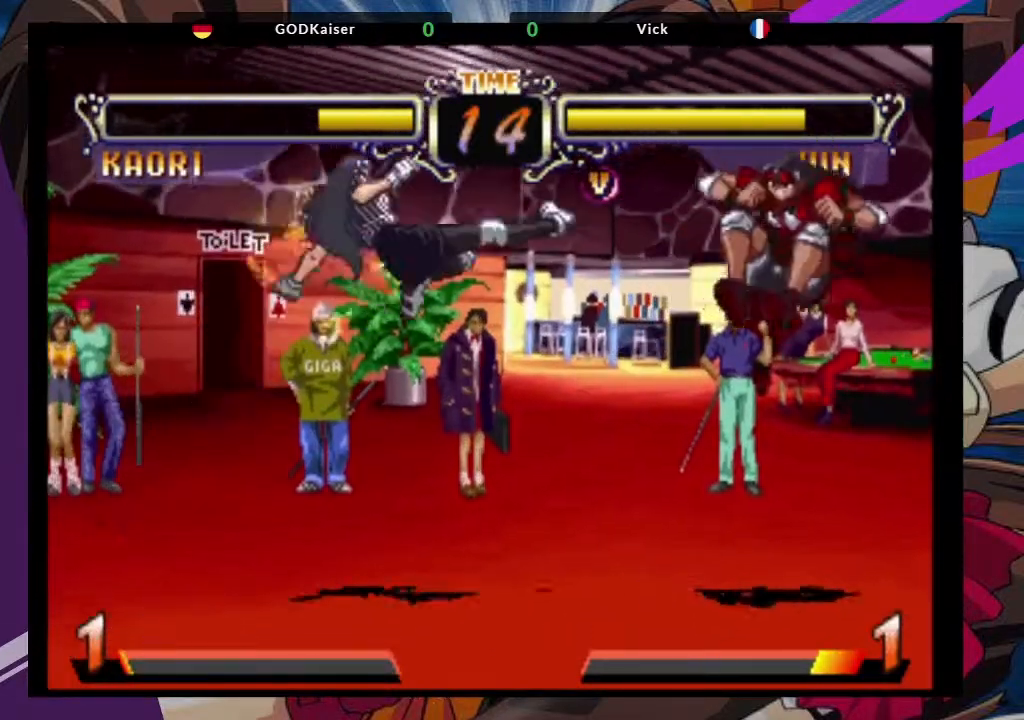
{"dt_ms": 500, "buttons": [], "left_stick": "center", "events": [[83, "left_stick", "left"], [150, "left_stick", "down"], [233, "left_stick", "right"], [267, "SQUARE", "down"], [267, "TRIANGLE", "down"], [350, "SQUARE", "up"], [367, "TRIANGLE", "up"], [367, "left_stick", "center"]]}
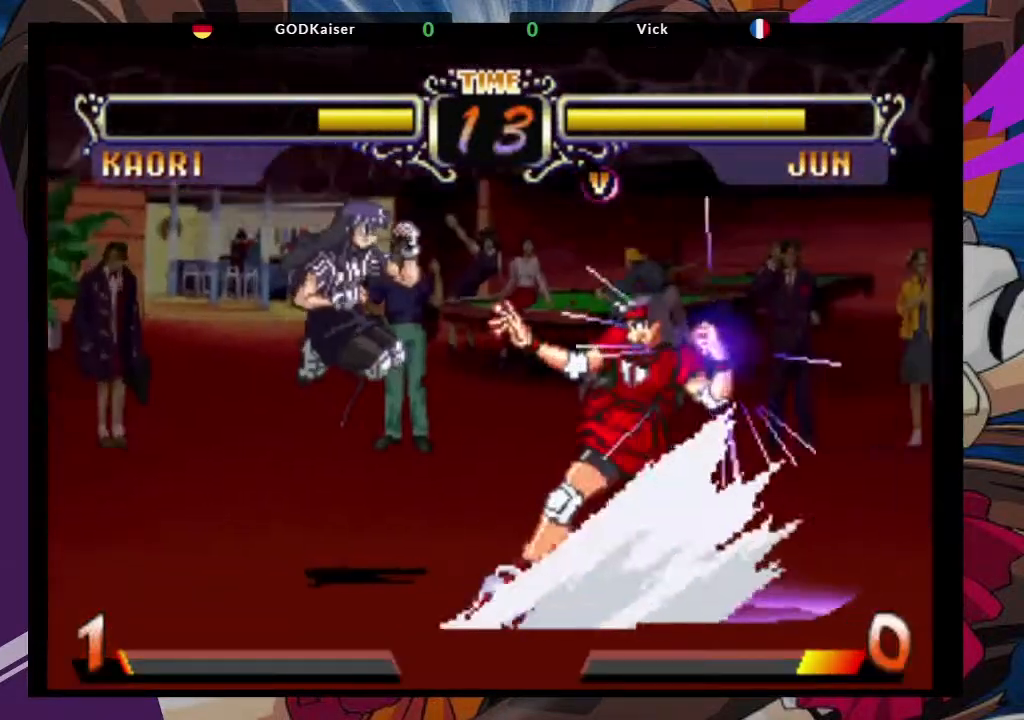
{"dt_ms": 500, "buttons": [], "left_stick": "down-right"}
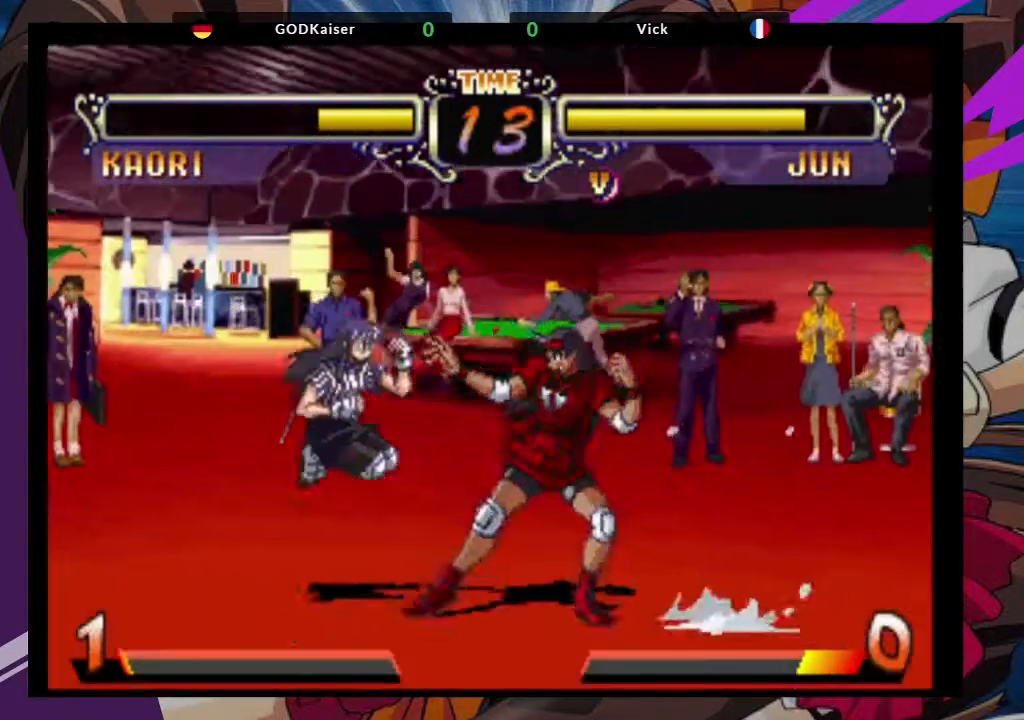
{"dt_ms": 500, "buttons": [], "left_stick": "down-right", "events": []}
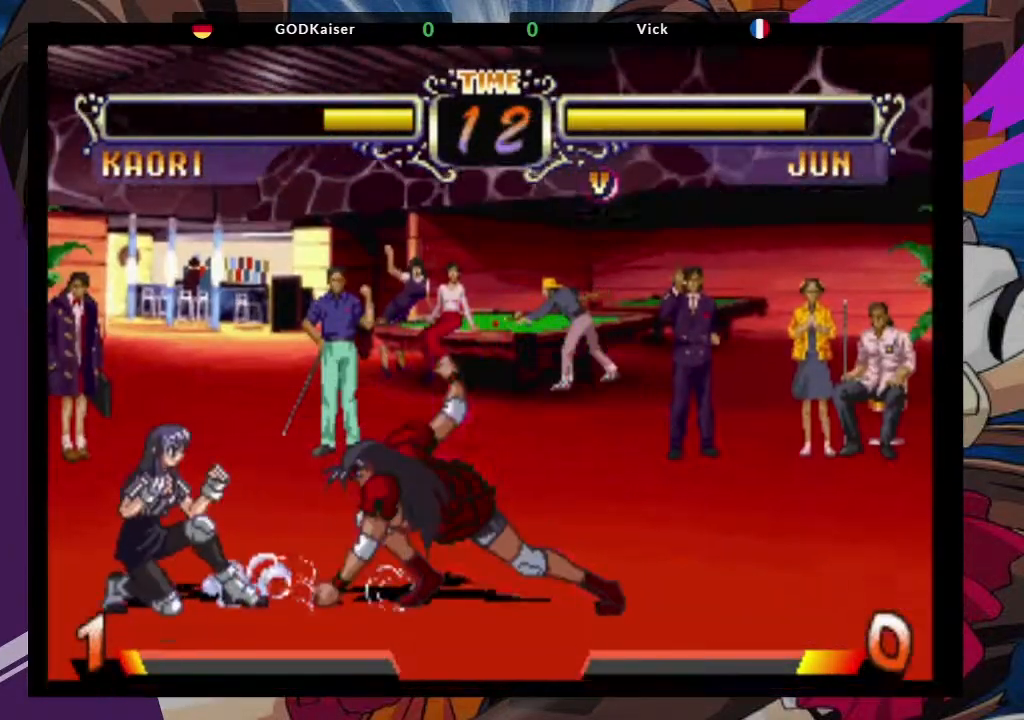
{"dt_ms": 500, "buttons": [], "left_stick": "center"}
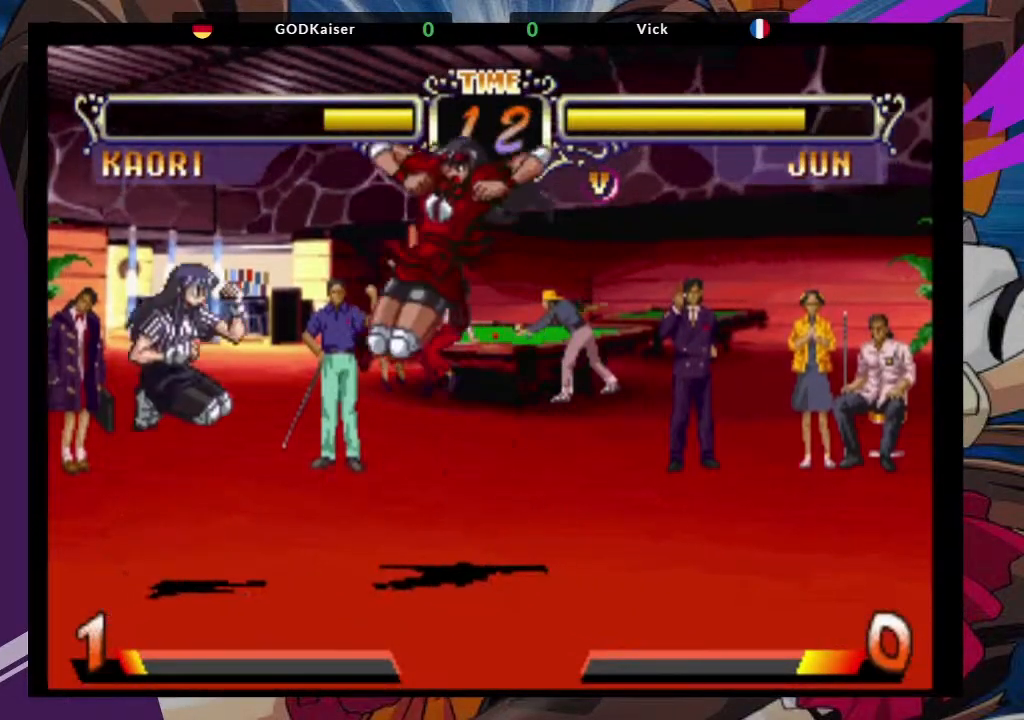
{"dt_ms": 500, "buttons": [], "left_stick": "left", "events": [[117, "left_stick", "down"], [200, "TRIANGLE", "down"], [317, "TRIANGLE", "up"], [467, "left_stick", "left"]]}
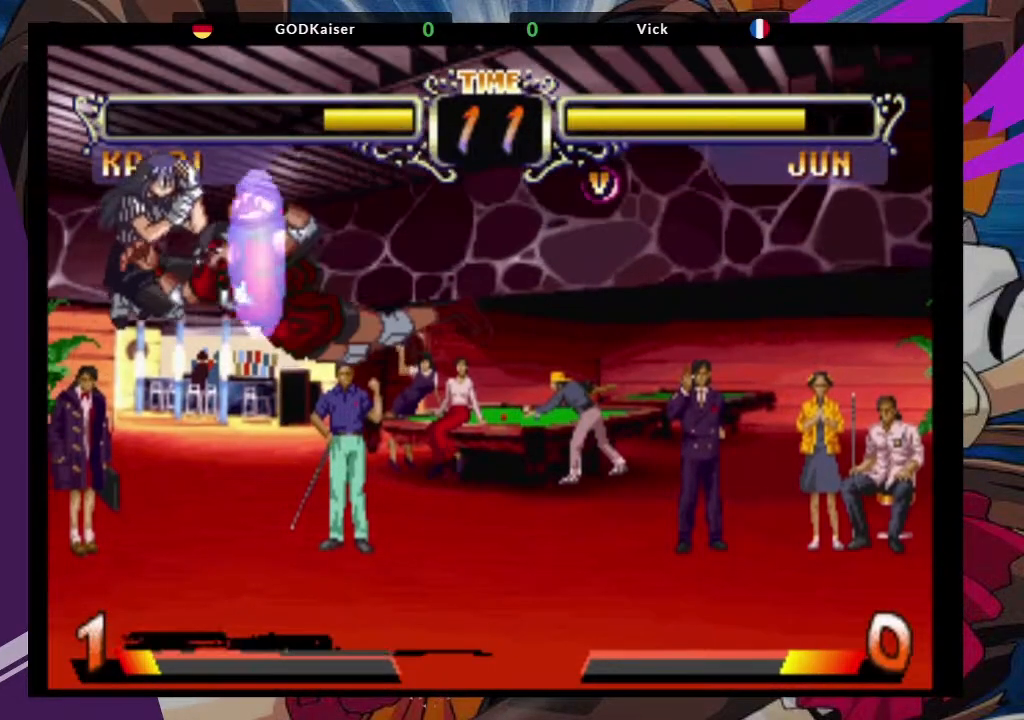
{"dt_ms": 500, "buttons": [], "left_stick": "center"}
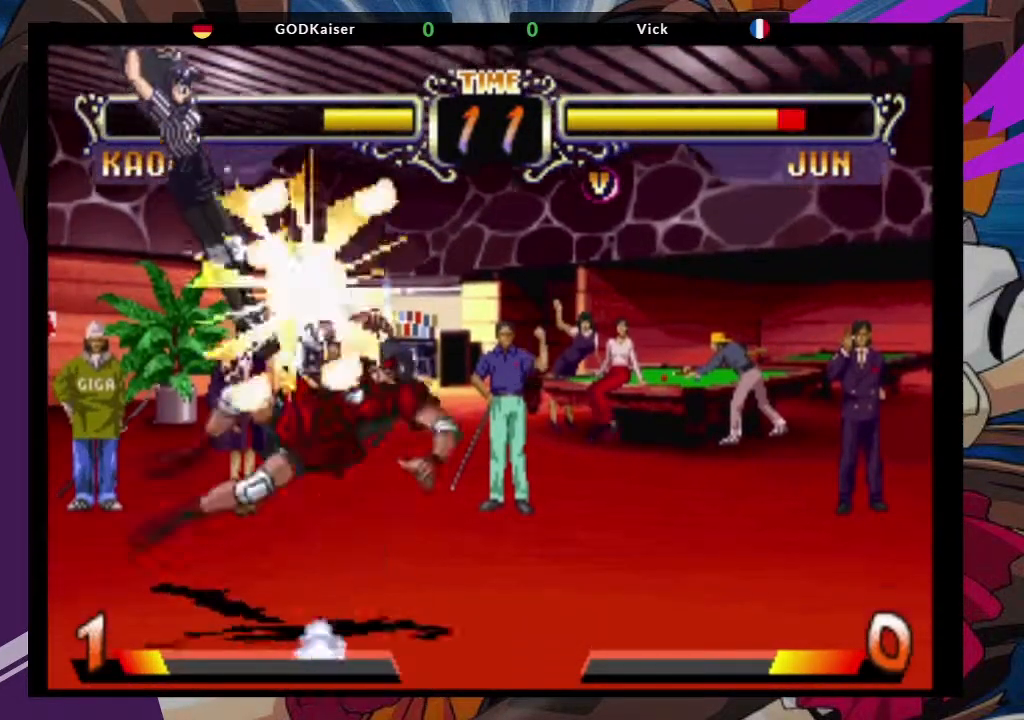
{"dt_ms": 500, "buttons": ["TRIANGLE"], "left_stick": "right", "events": [[117, "CIRCLE", "down"], [233, "CIRCLE", "up"], [350, "left_stick", "right"], [467, "TRIANGLE", "down"]]}
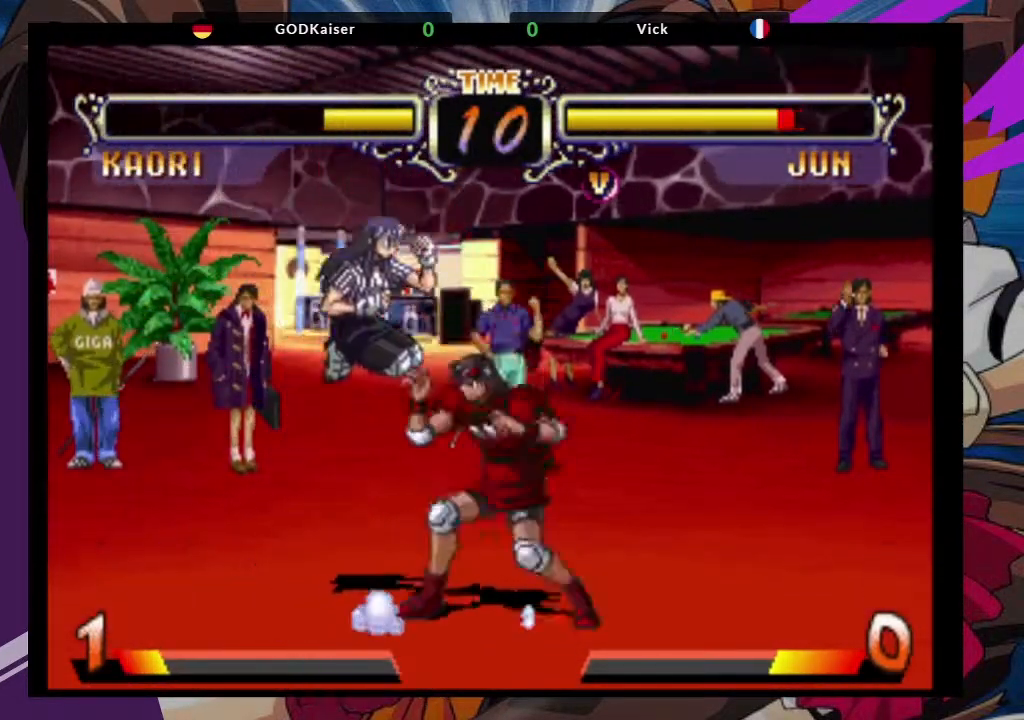
{"dt_ms": 500, "buttons": [], "left_stick": "down-left", "events": [[250, "TRIANGLE", "up"], [500, "left_stick", "down-left"]]}
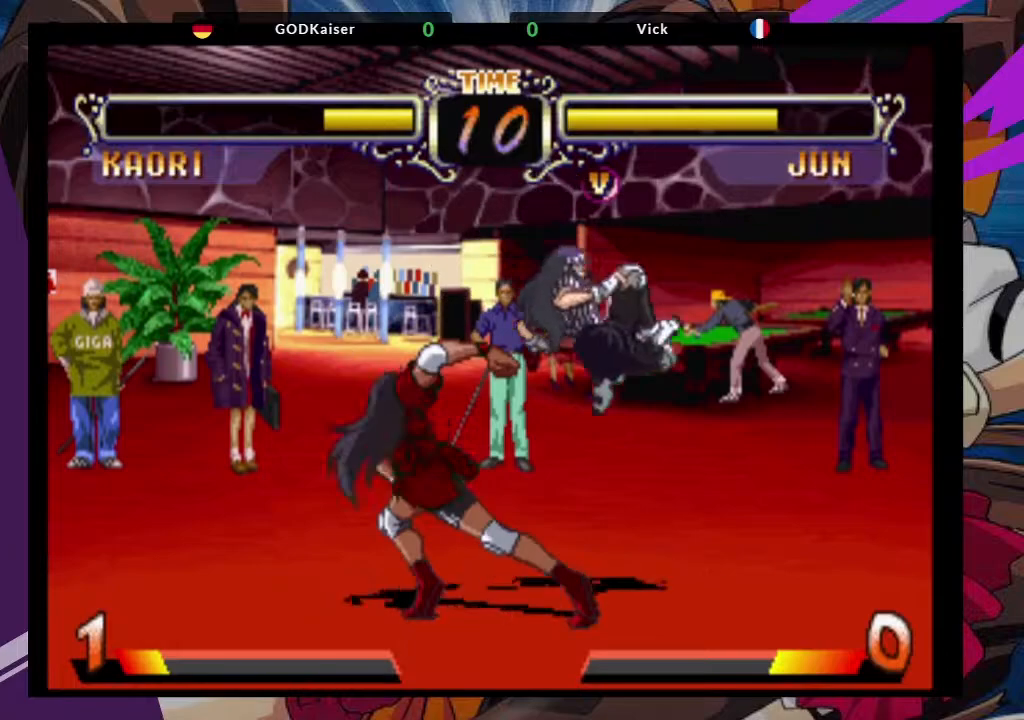
{"dt_ms": 500, "buttons": [], "left_stick": "down-left", "events": []}
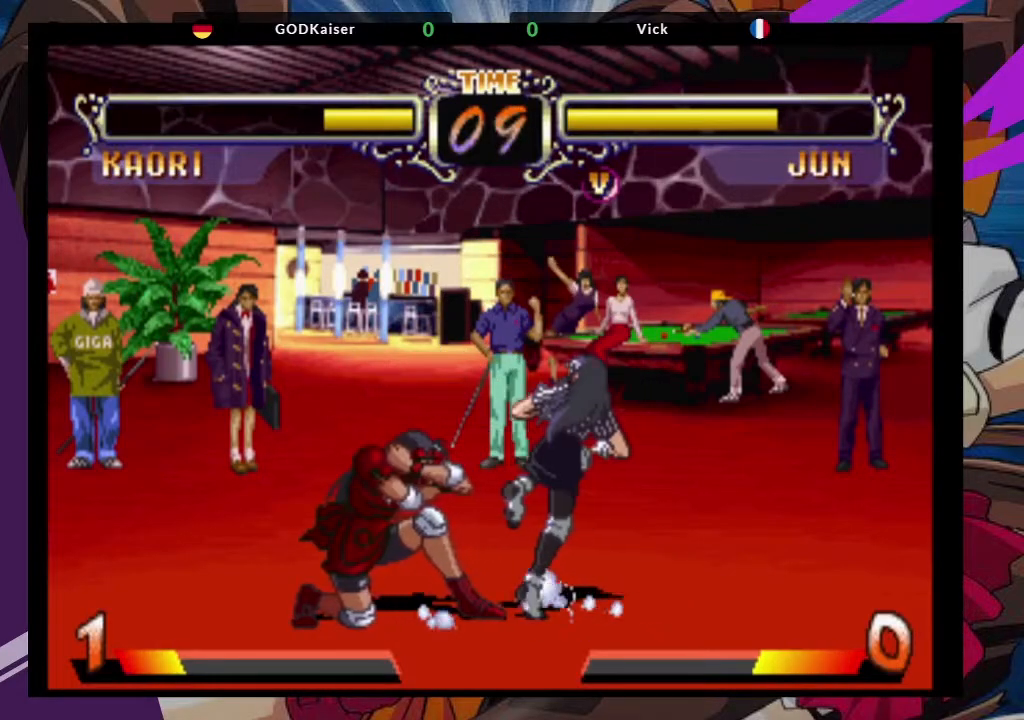
{"dt_ms": 500, "buttons": [], "left_stick": "down-left", "events": []}
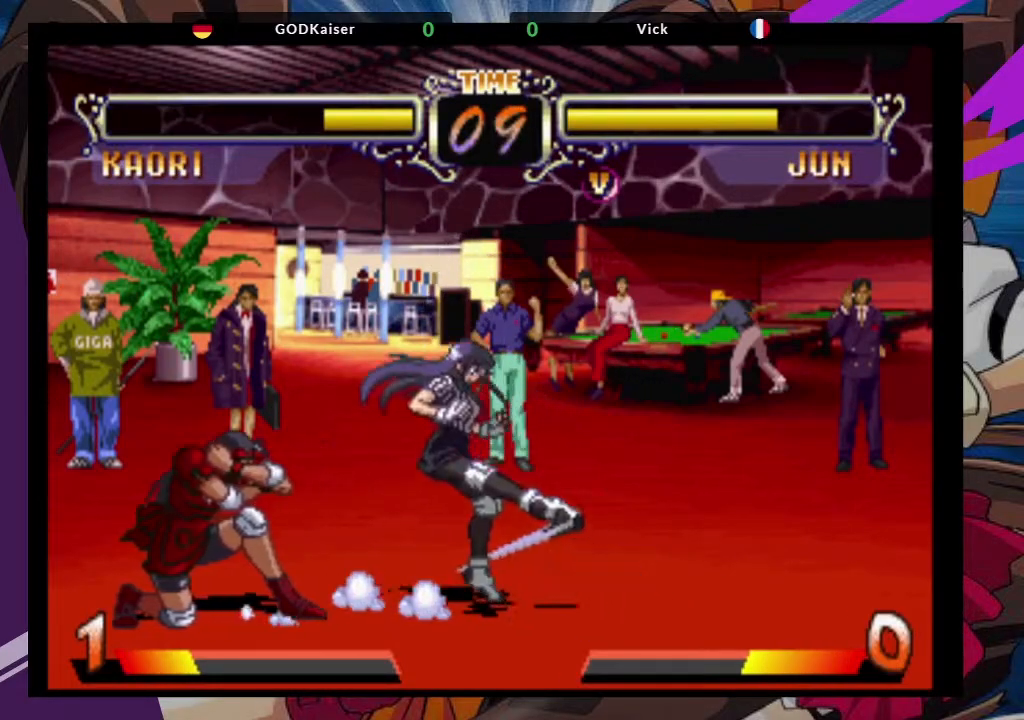
{"dt_ms": 500, "buttons": ["CIRCLE"], "left_stick": "down-left", "events": [[350, "CIRCLE", "down"], [433, "CIRCLE", "up"], [483, "CIRCLE", "down"]]}
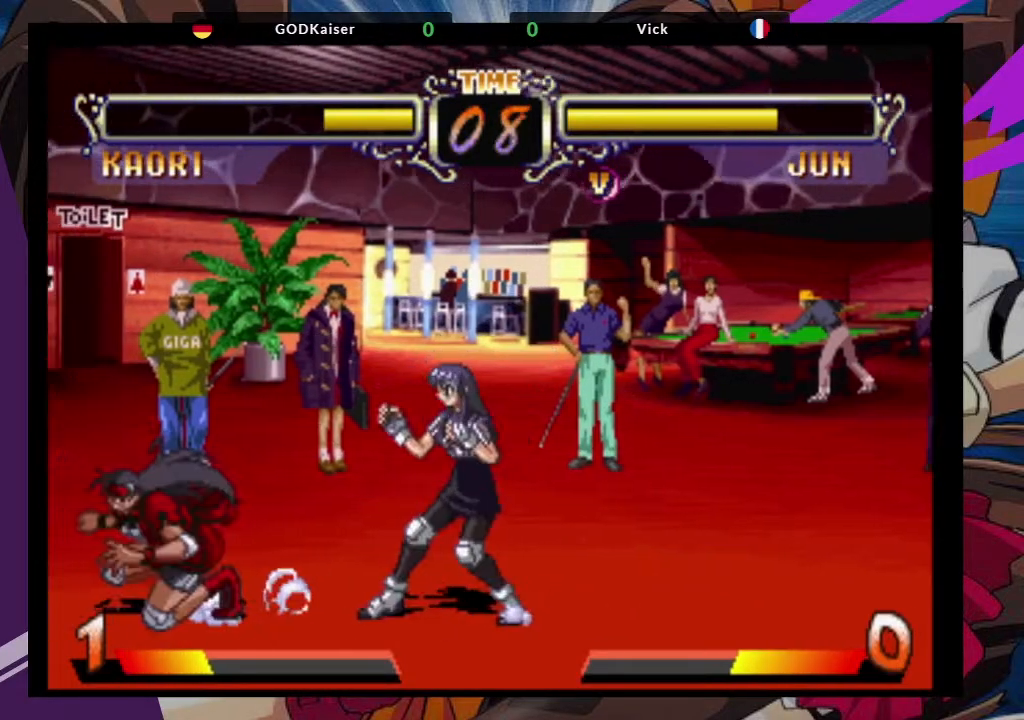
{"dt_ms": 500, "buttons": [], "left_stick": "down-left", "events": [[83, "CIRCLE", "up"], [100, "CIRCLE", "down"], [233, "CIRCLE", "up"]]}
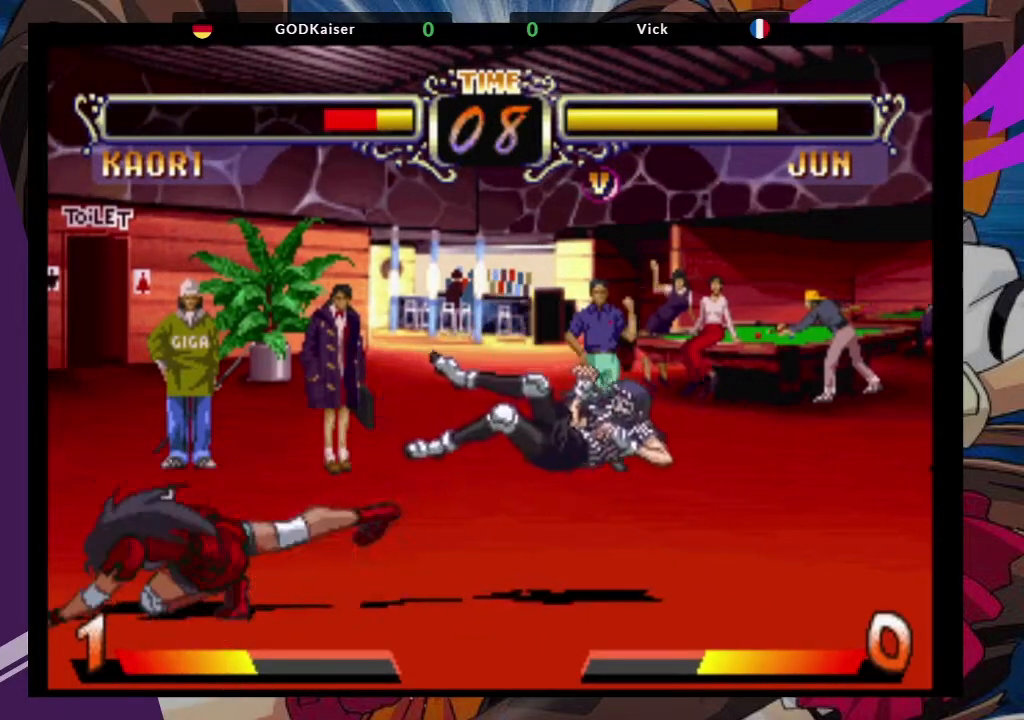
{"dt_ms": 1000, "buttons": [], "left_stick": "center"}
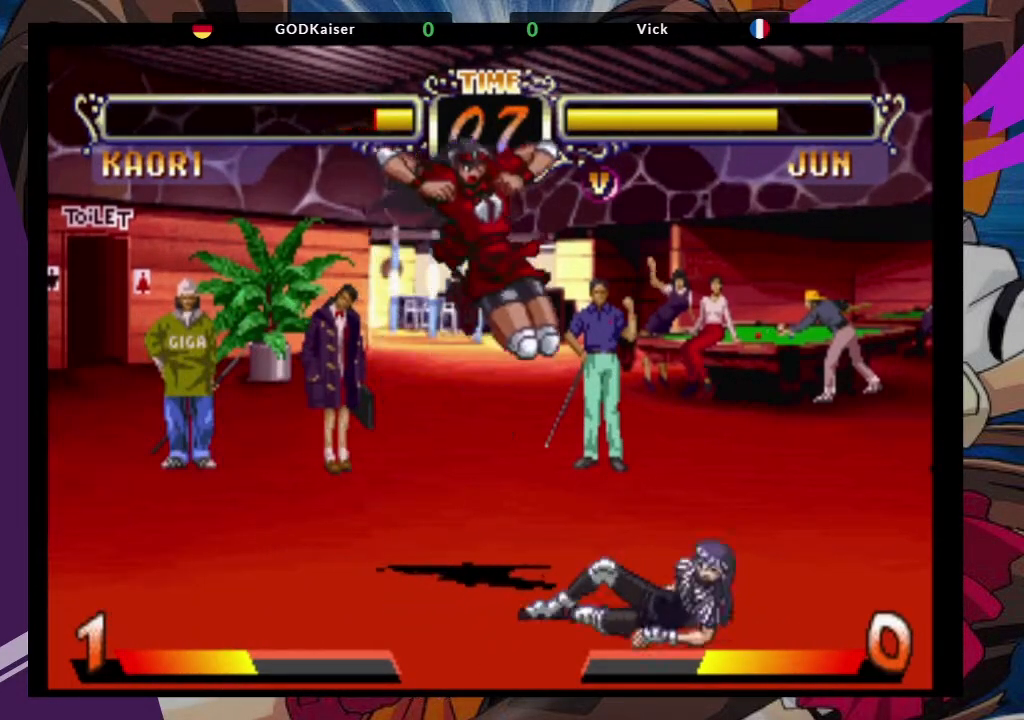
{"dt_ms": 500, "buttons": [], "left_stick": "down-right", "events": [[50, "left_stick", "down-right"], [150, "TRIANGLE", "down"], [283, "TRIANGLE", "up"]]}
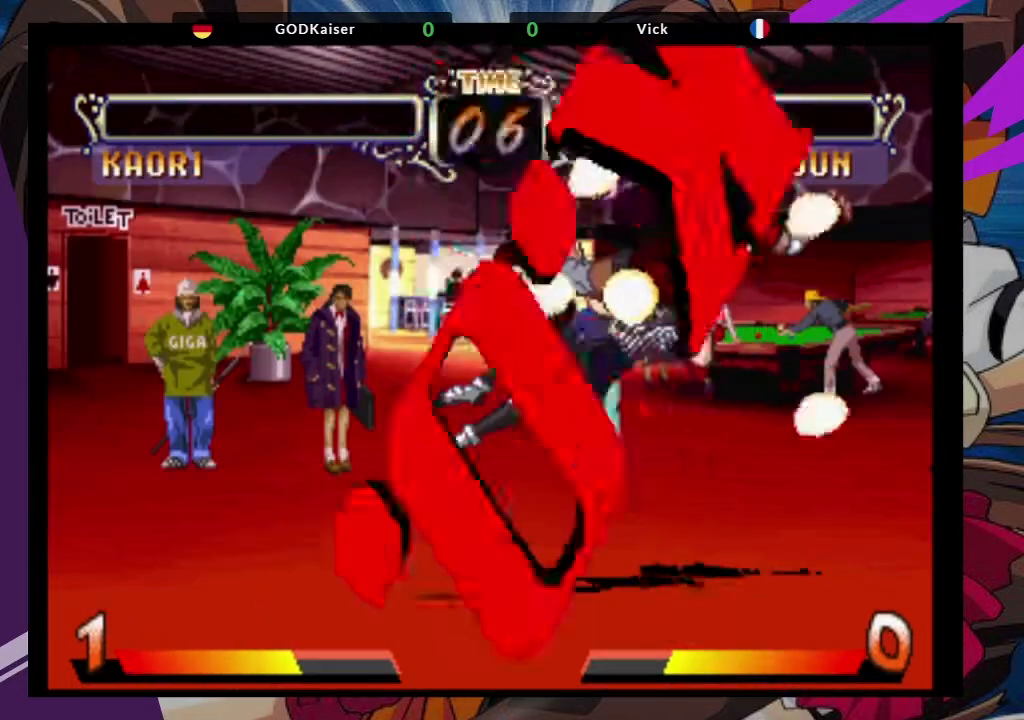
{"dt_ms": 500, "buttons": [], "left_stick": "center", "events": [[17, "left_stick", "center"]]}
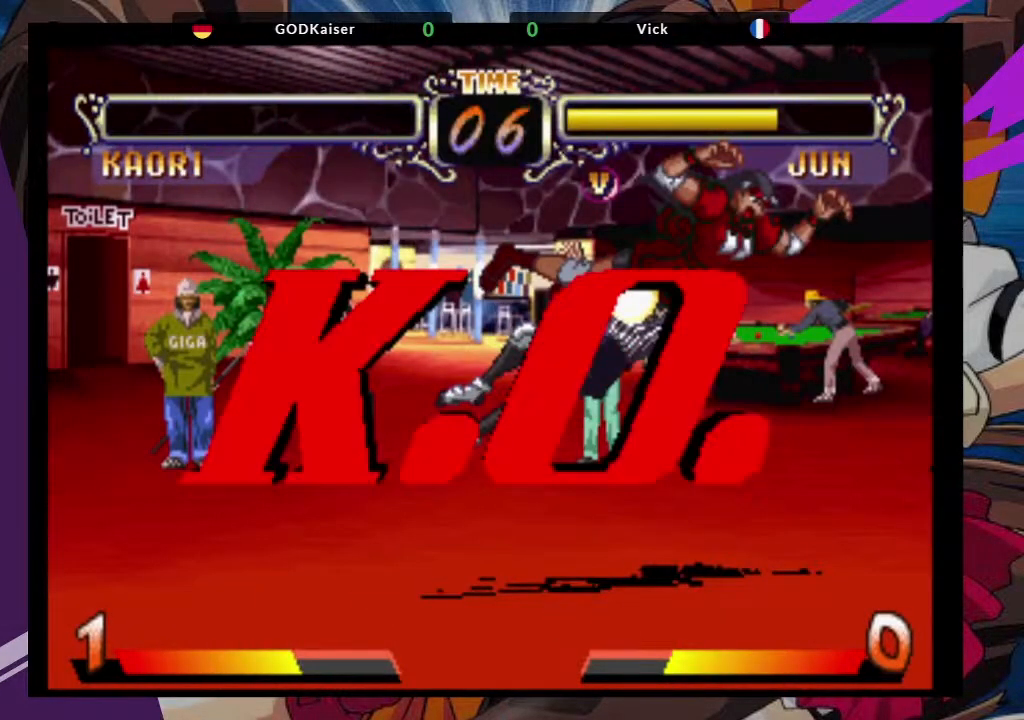
{"dt_ms": 500, "buttons": [], "left_stick": "center", "events": []}
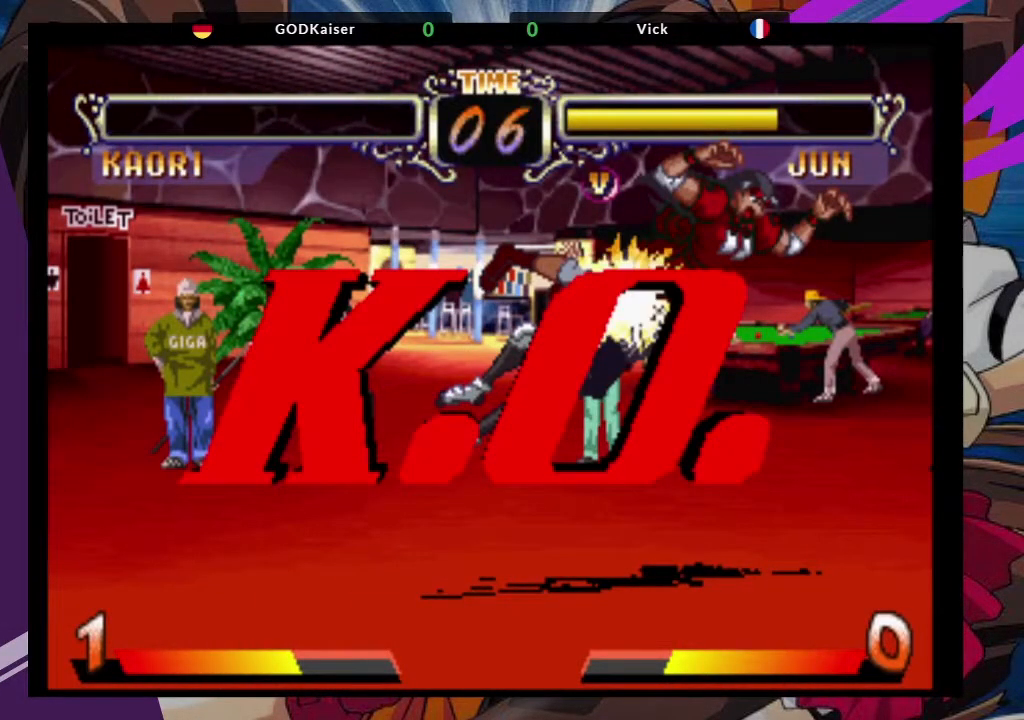
{"dt_ms": 500, "buttons": [], "left_stick": "center", "events": []}
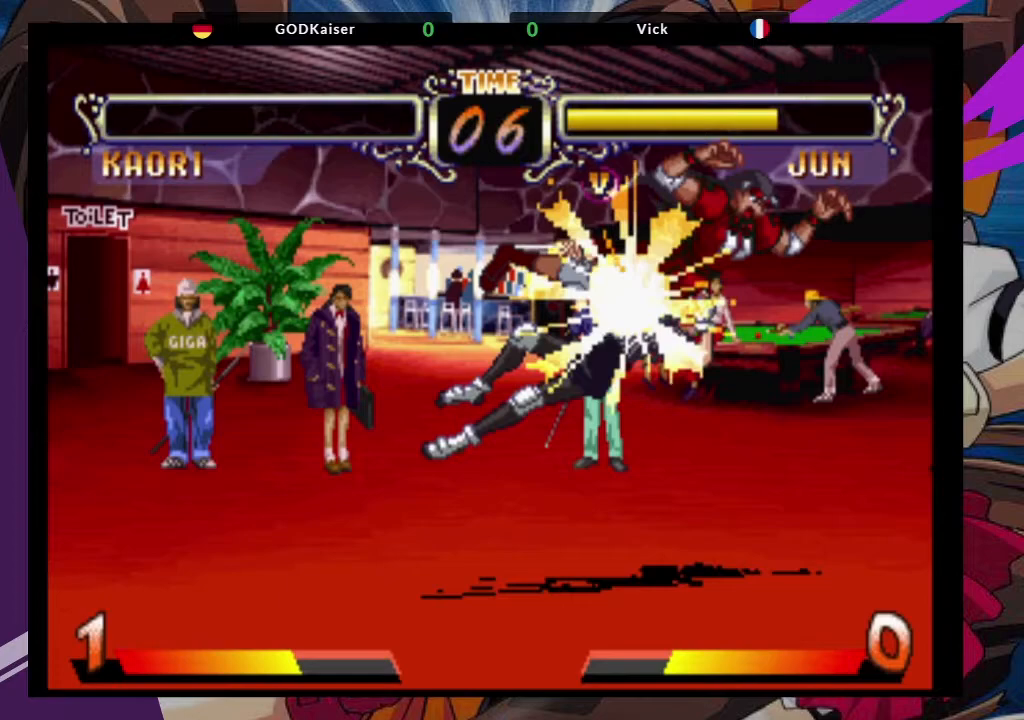
{"dt_ms": 500, "buttons": [], "left_stick": "center", "events": []}
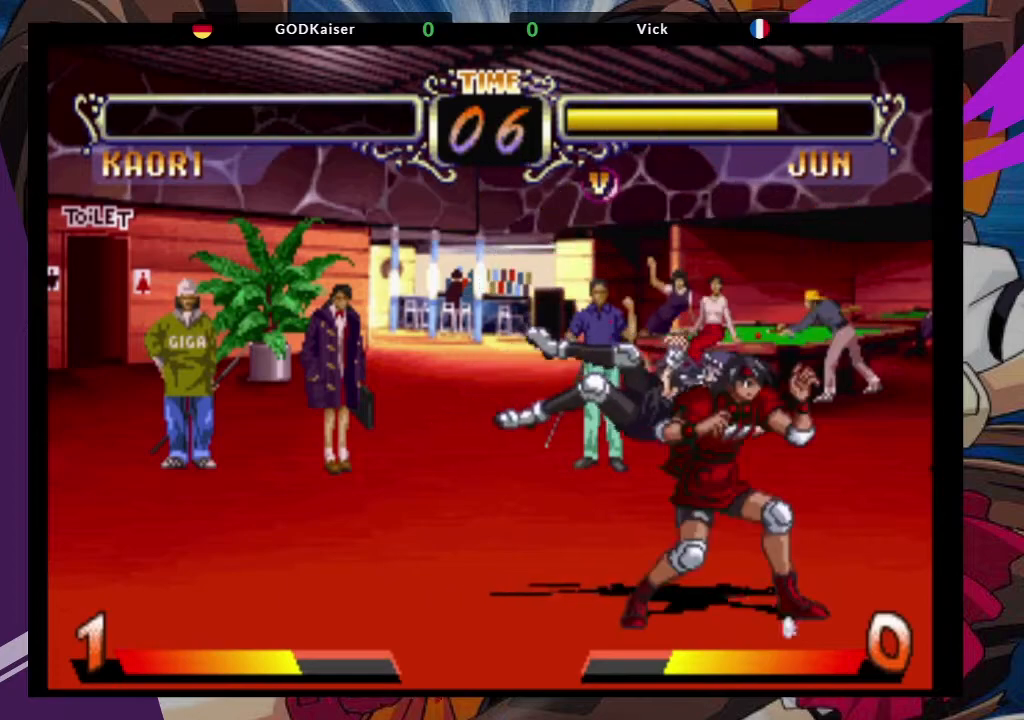
{"dt_ms": 500, "buttons": [], "left_stick": "center", "events": [[150, "TRIANGLE", "down"], [200, "SQUARE", "down"], [250, "TRIANGLE", "up"], [267, "SQUARE", "up"]]}
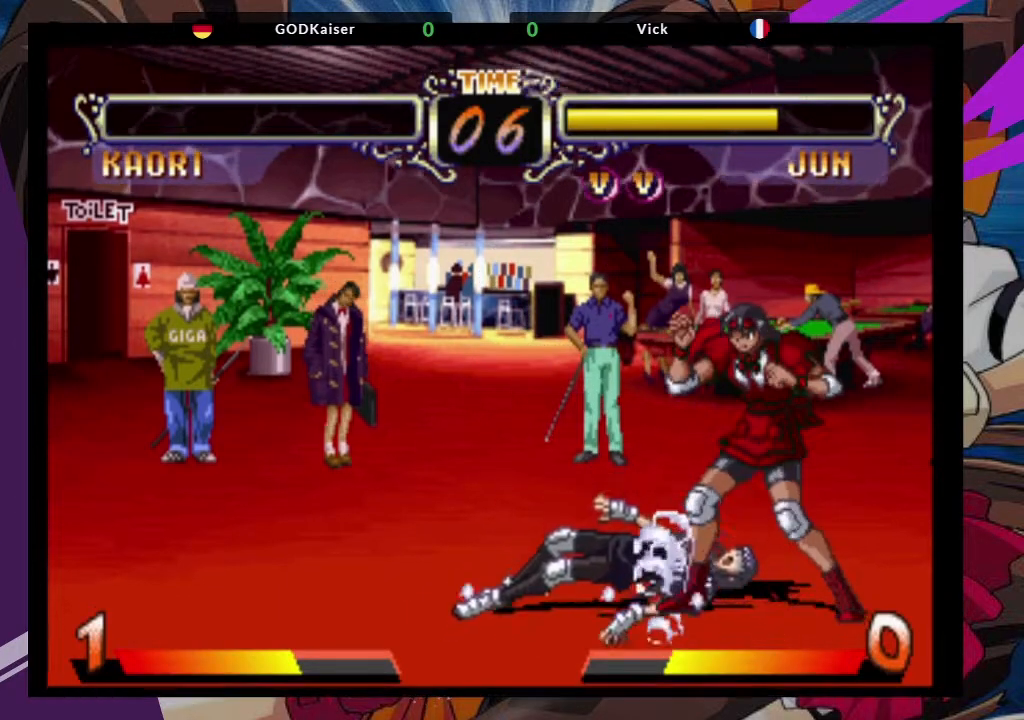
{"dt_ms": 500, "buttons": [], "left_stick": "center", "events": []}
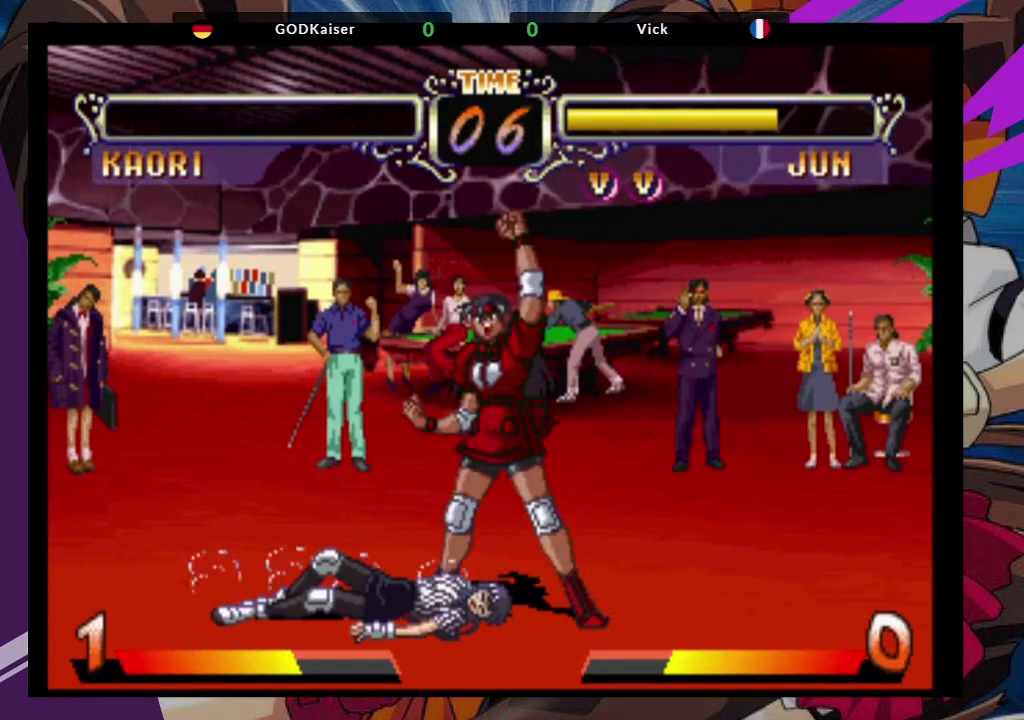
{"dt_ms": 500, "buttons": [], "left_stick": "center", "events": []}
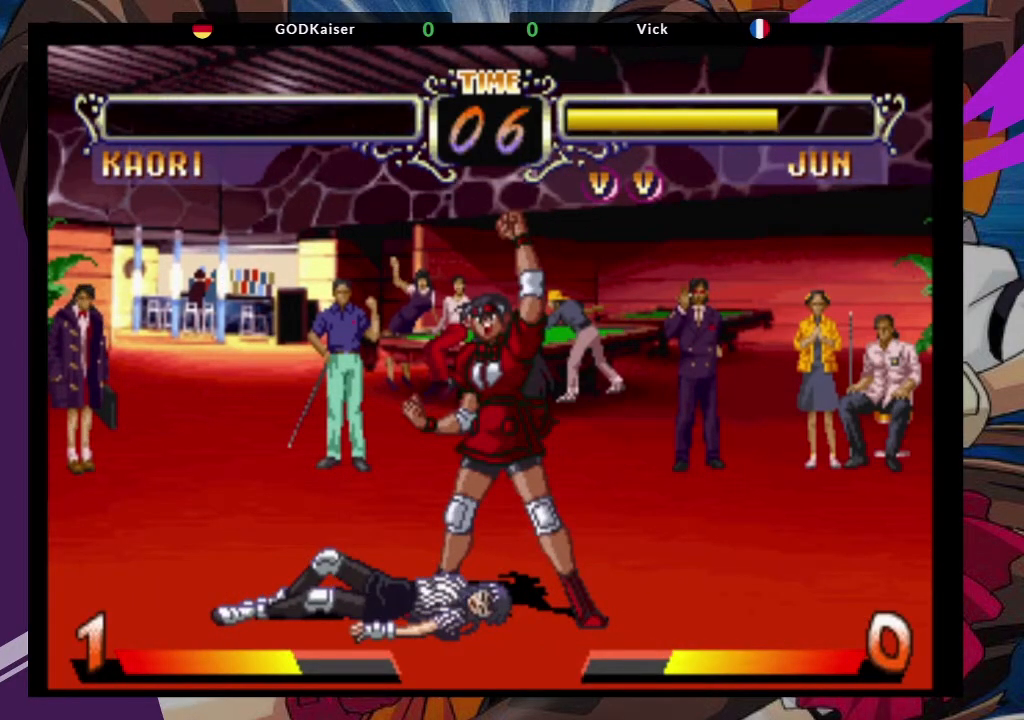
{"dt_ms": 500, "buttons": [], "left_stick": "center", "events": []}
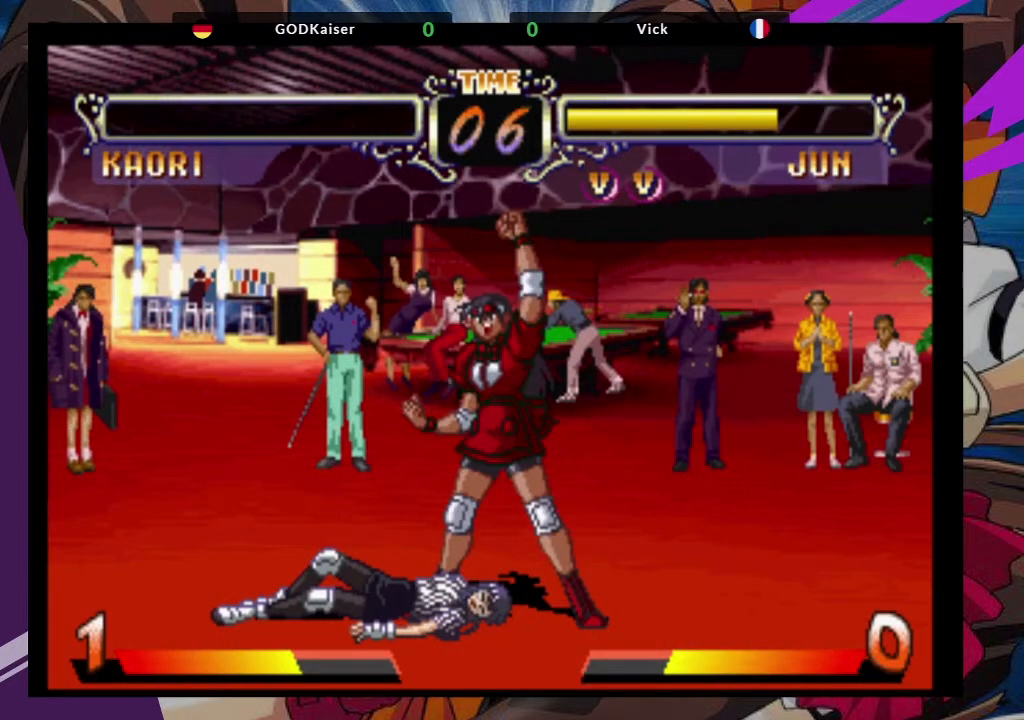
{"dt_ms": 500, "buttons": [], "left_stick": "center", "events": []}
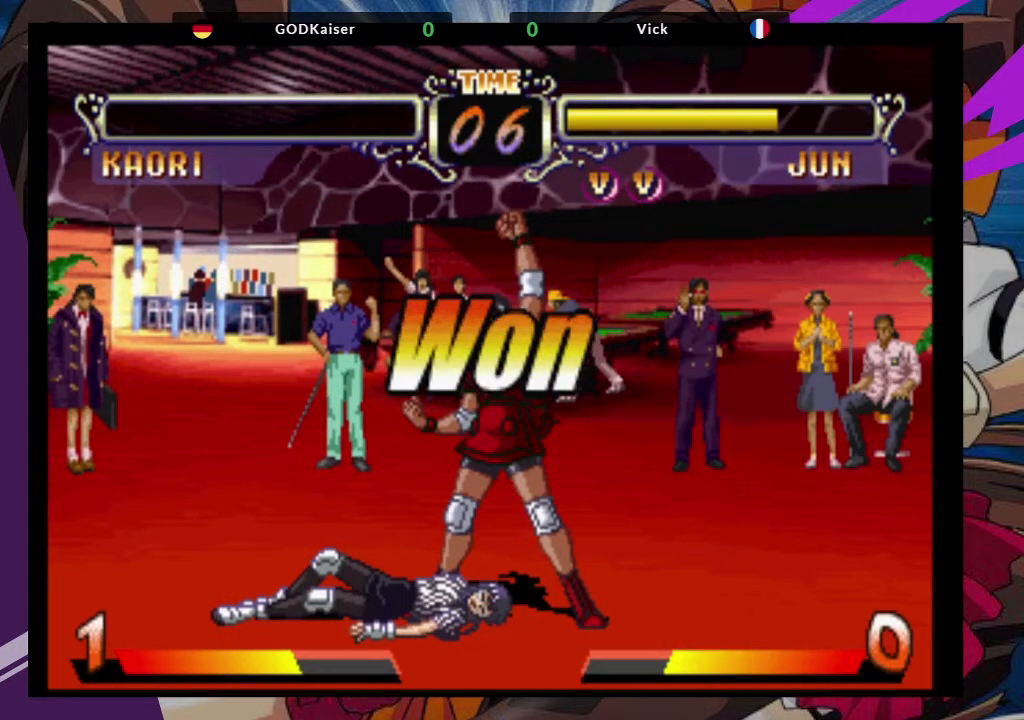
{"dt_ms": 500, "buttons": ["TRIANGLE"], "left_stick": "center", "events": [[500, "TRIANGLE", "down"]]}
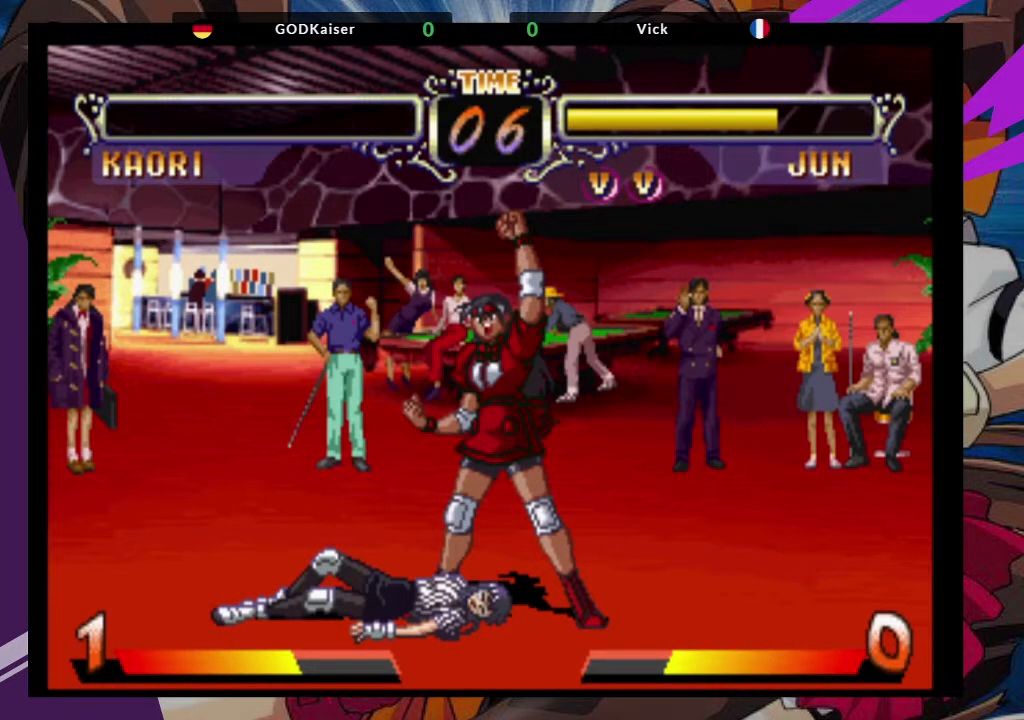
{"dt_ms": 500, "buttons": [], "left_stick": "center", "events": [[17, "CROSS", "down"], [50, "SQUARE", "down"], [100, "TRIANGLE", "up"], [150, "SQUARE", "up"], [183, "CROSS", "up"], [217, "TRIANGLE", "down"], [267, "SQUARE", "down"], [300, "TRIANGLE", "up"], [350, "SQUARE", "up"]]}